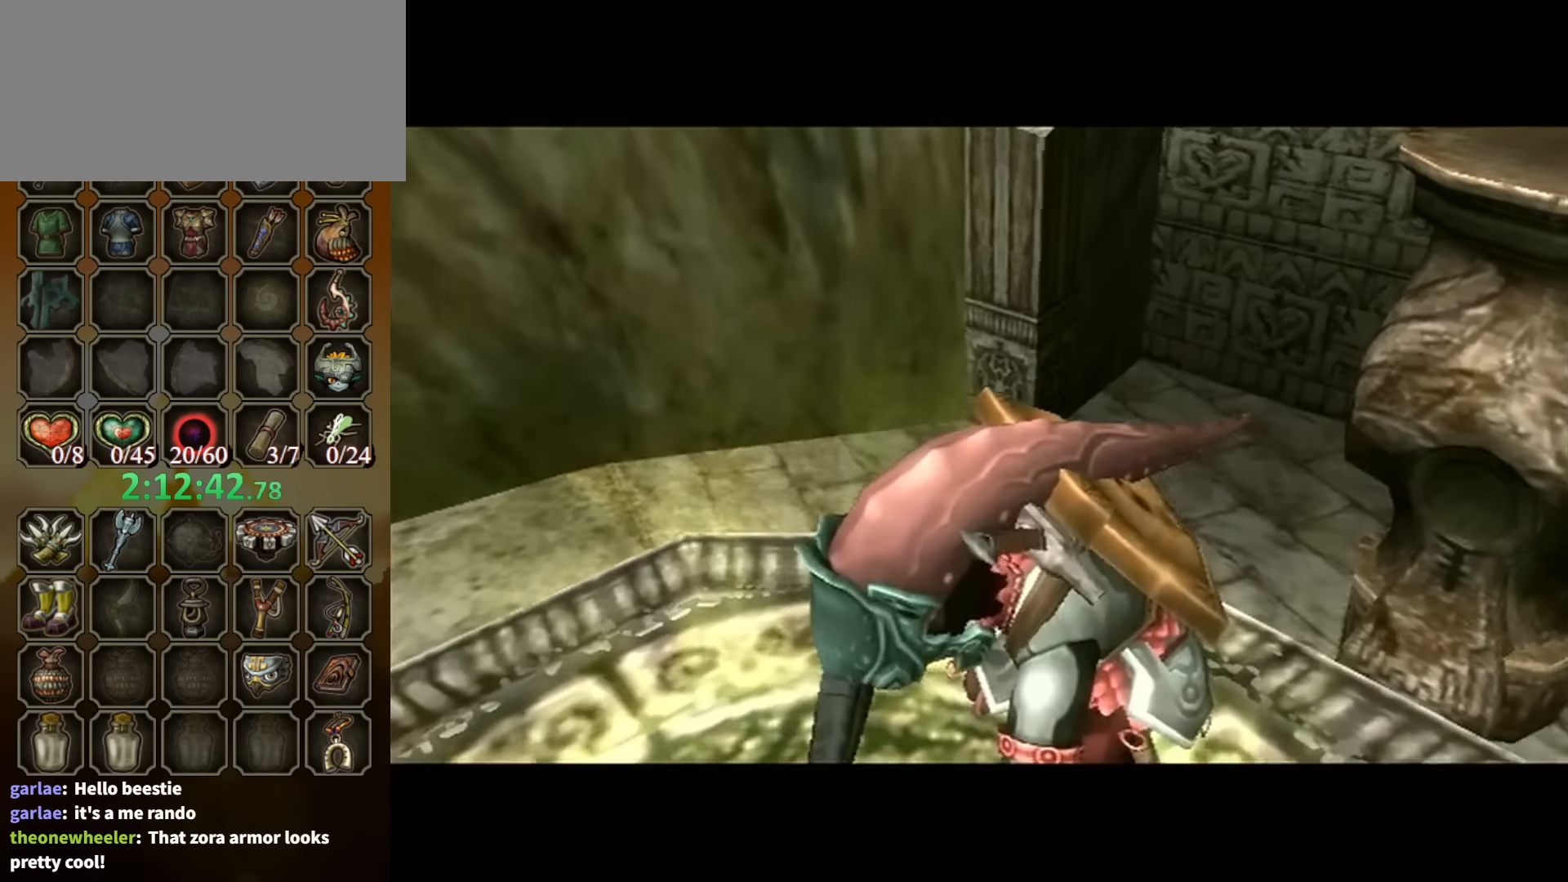
Gameplay with a controller (Nintendo layout); each line is a JSON object with the inputs held at the frame after it. "events" lists button and stick changes between this image and that frame as [ms after this image, input, new state], when the widget could be followed in between. Not read: L3 R3.
{"buttons": ["B"], "left_stick": "center", "right_stick": "center", "events": [[267, "B", "down"]]}
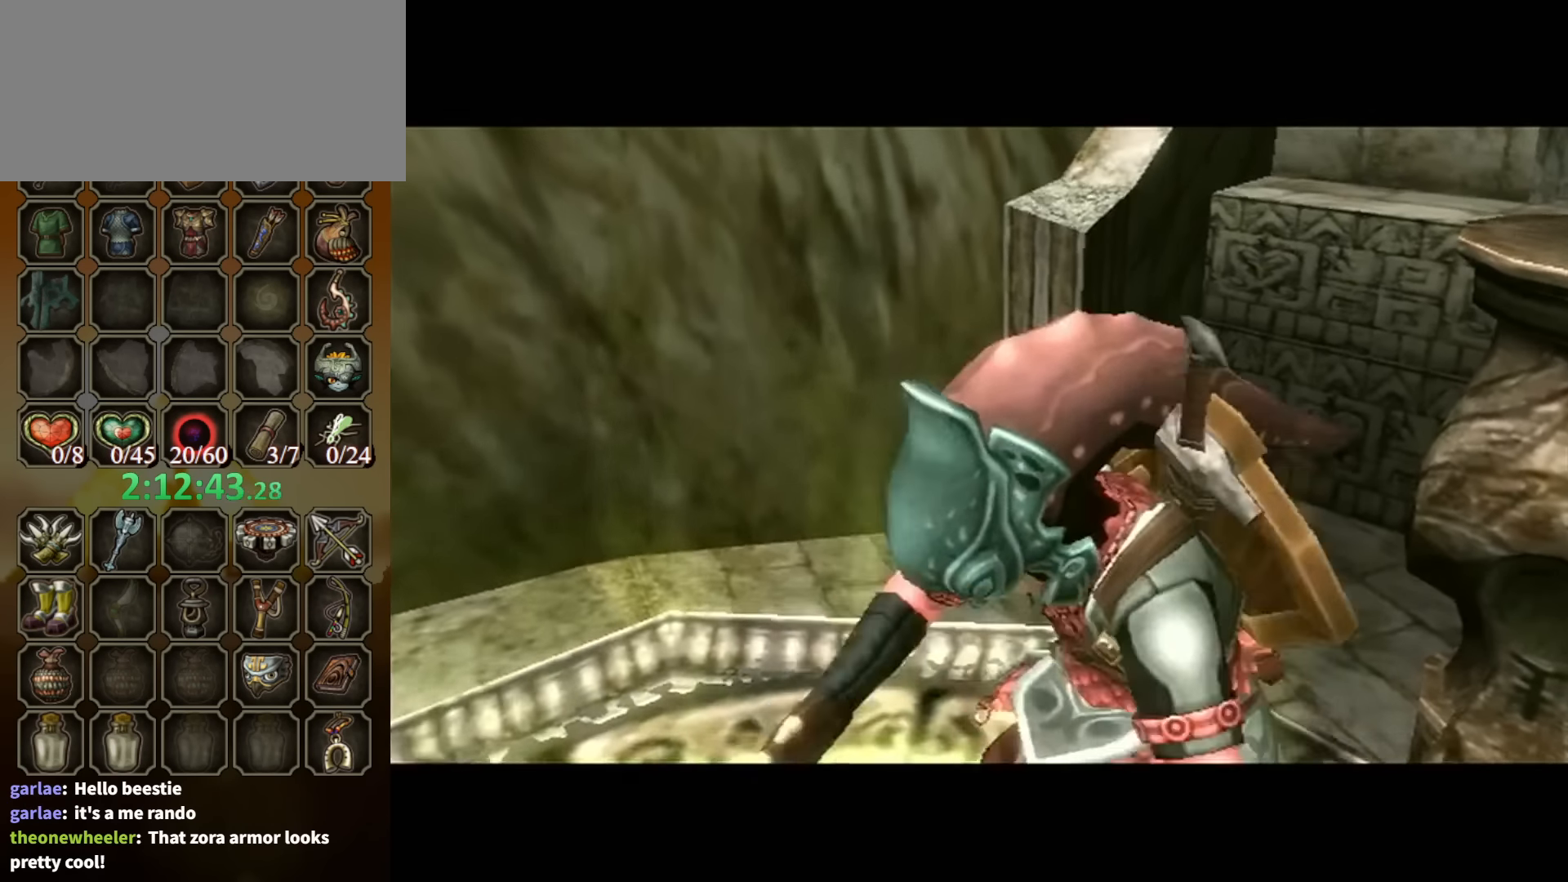
{"buttons": ["B"], "left_stick": "center", "right_stick": "center", "events": []}
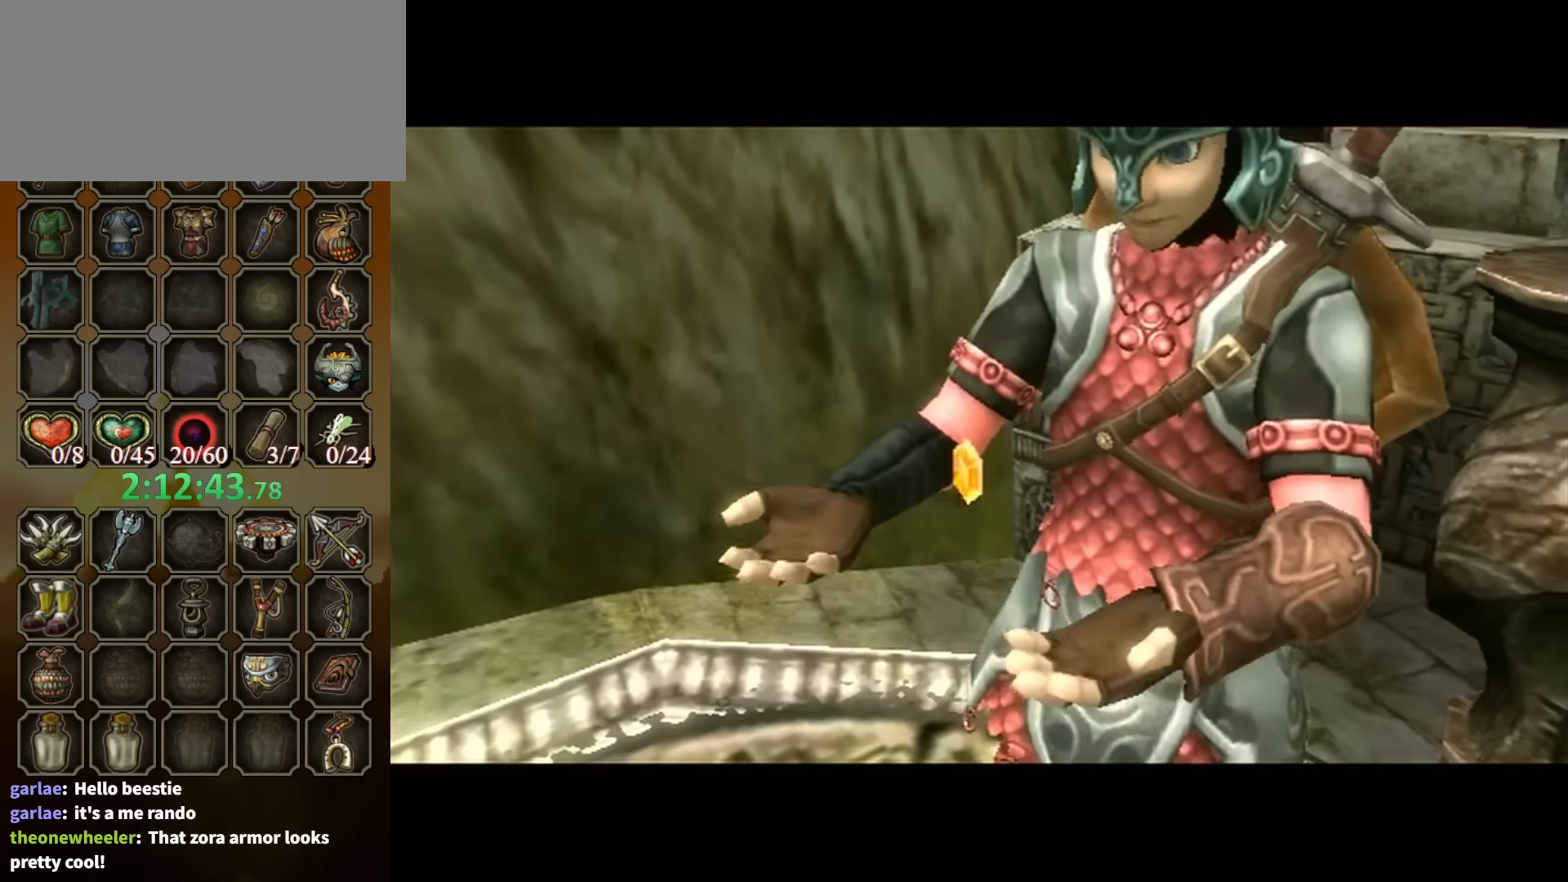
{"buttons": ["B"], "left_stick": "center", "right_stick": "center", "events": []}
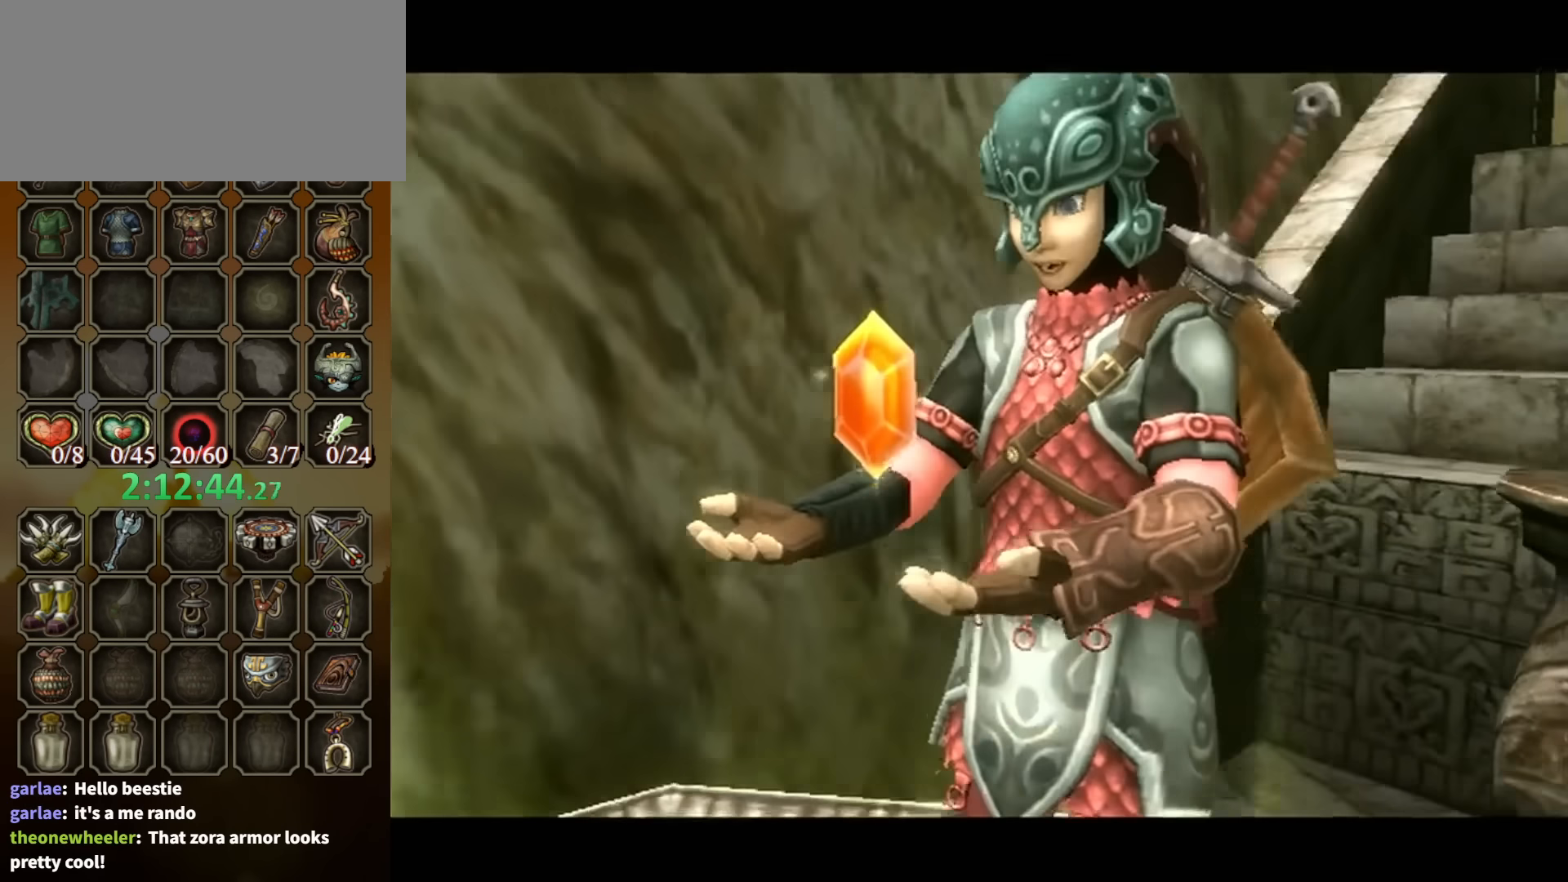
{"buttons": ["B"], "left_stick": "center", "right_stick": "center", "events": []}
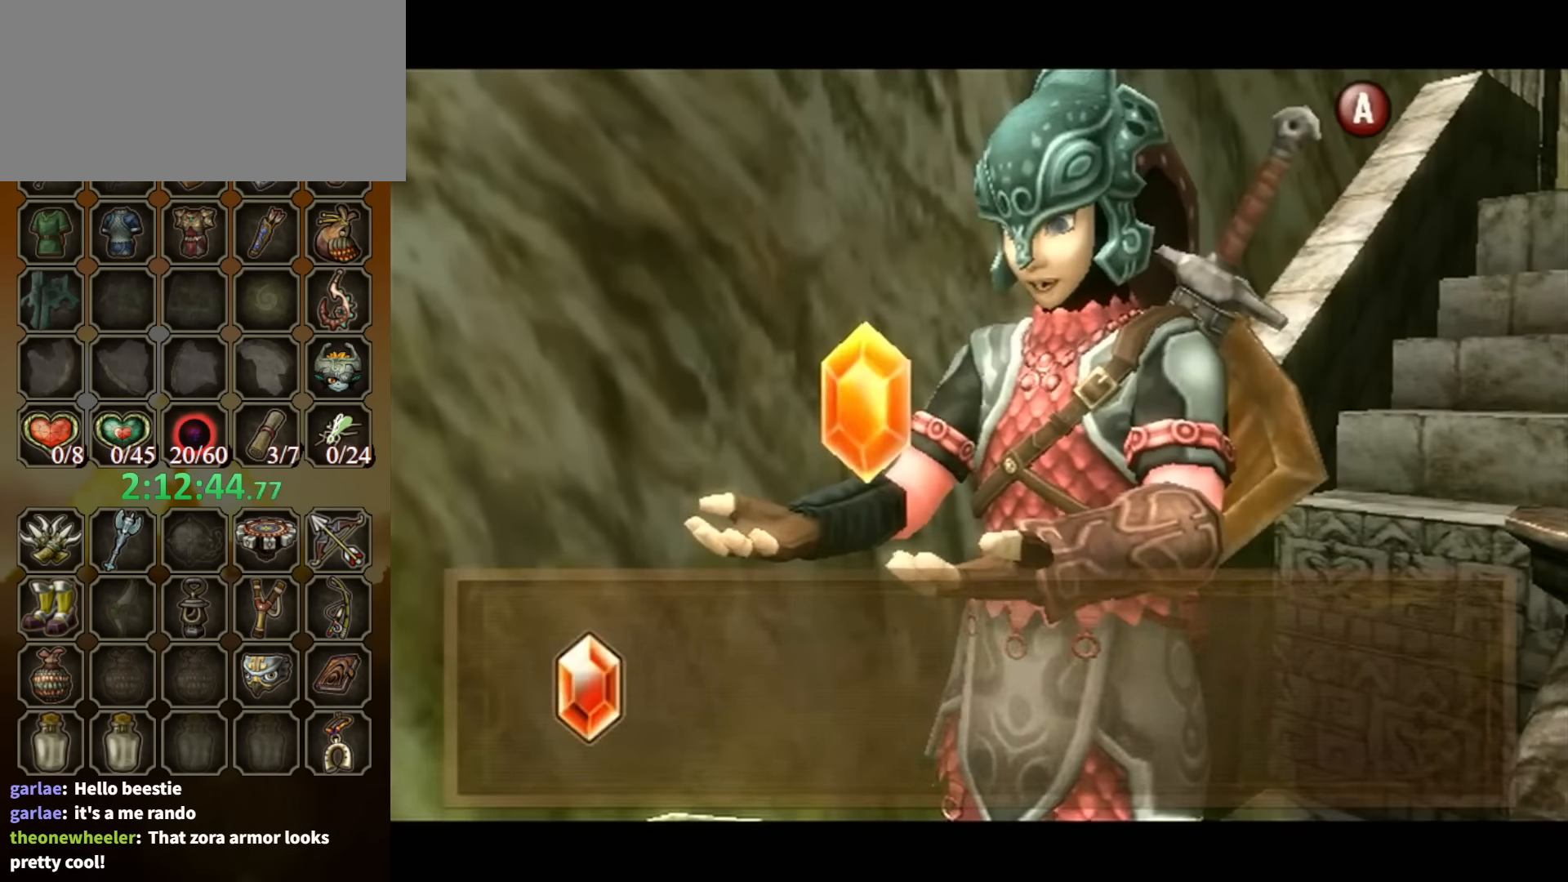
{"buttons": [], "left_stick": "up-right", "right_stick": "center", "events": [[267, "B", "up"], [333, "left_stick", "up-right"]]}
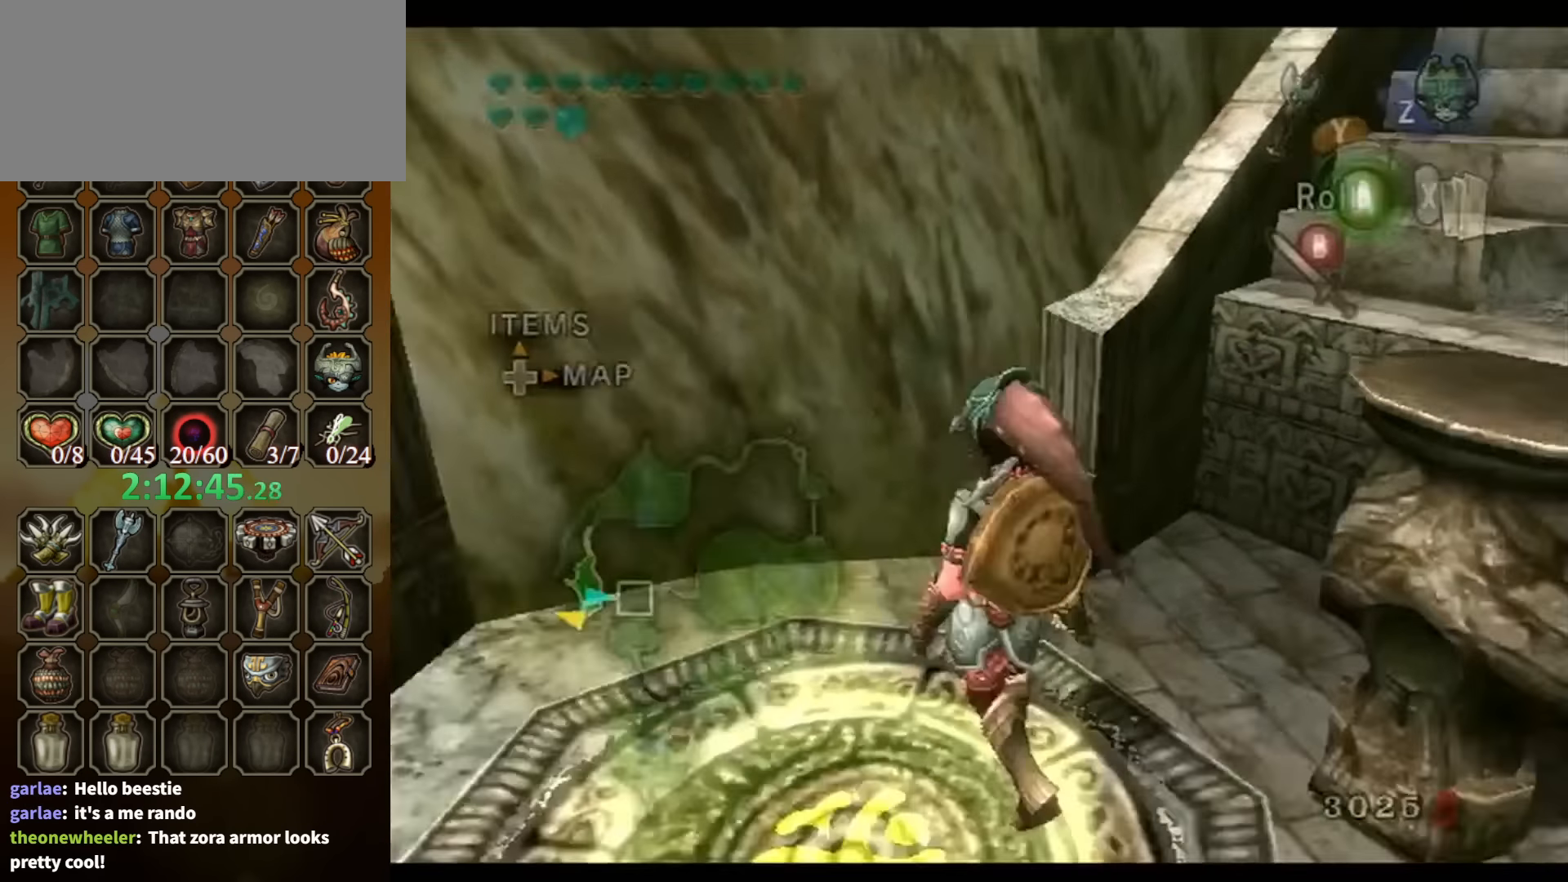
{"buttons": ["Y"], "left_stick": "up-right", "right_stick": "center", "events": [[167, "right_stick", "up"], [267, "left_stick", "center"], [267, "right_stick", "center"], [333, "Y", "down"], [500, "left_stick", "up-right"]]}
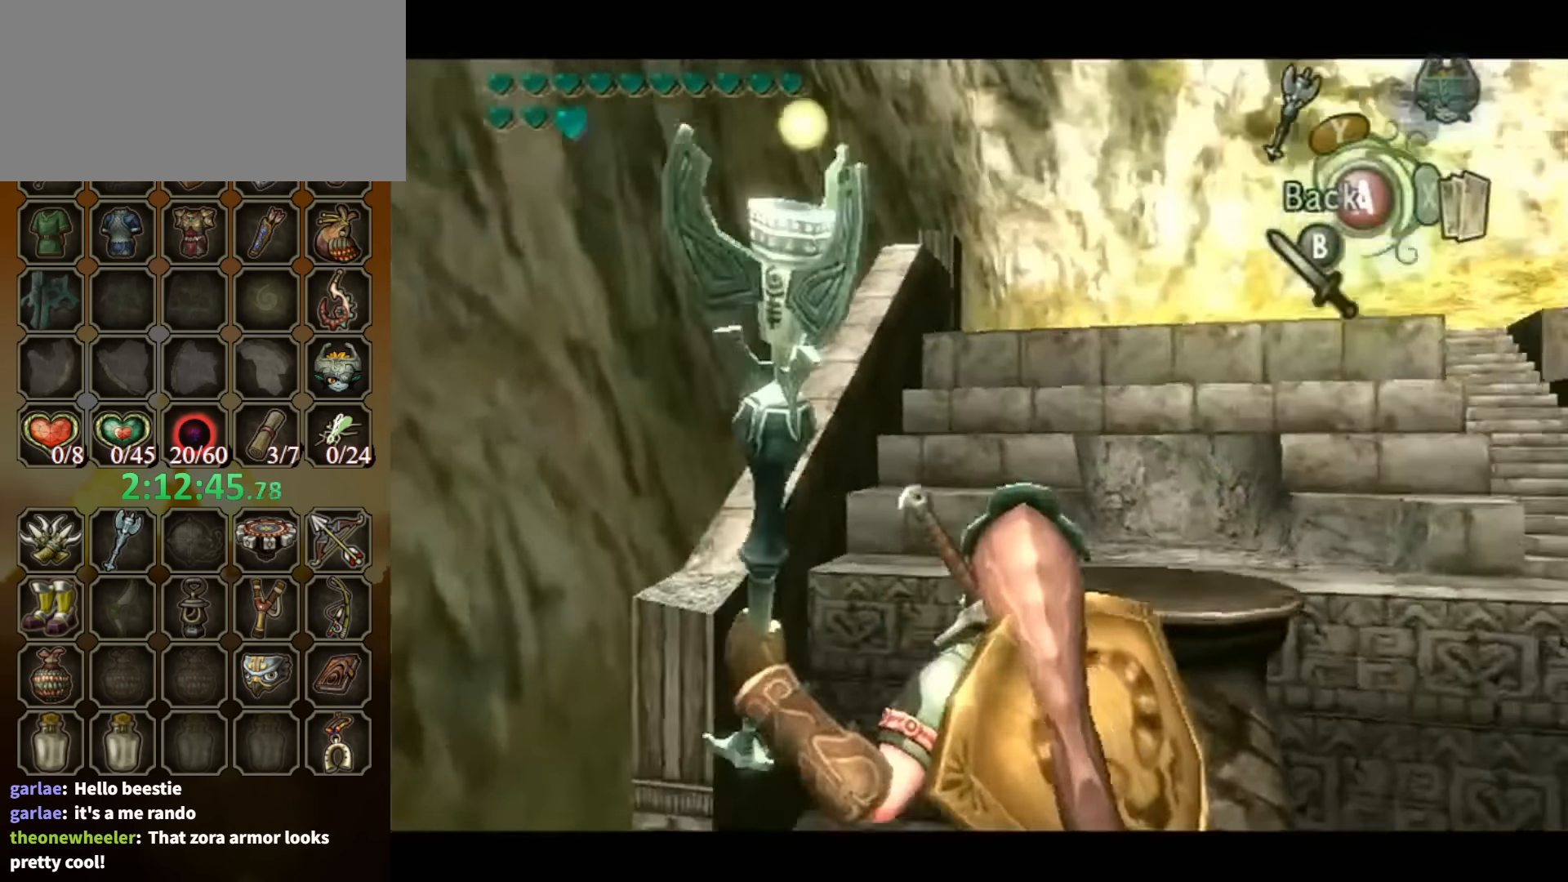
{"buttons": [], "left_stick": "center", "right_stick": "center", "events": [[133, "left_stick", "up"], [267, "Y", "up"], [333, "left_stick", "center"]]}
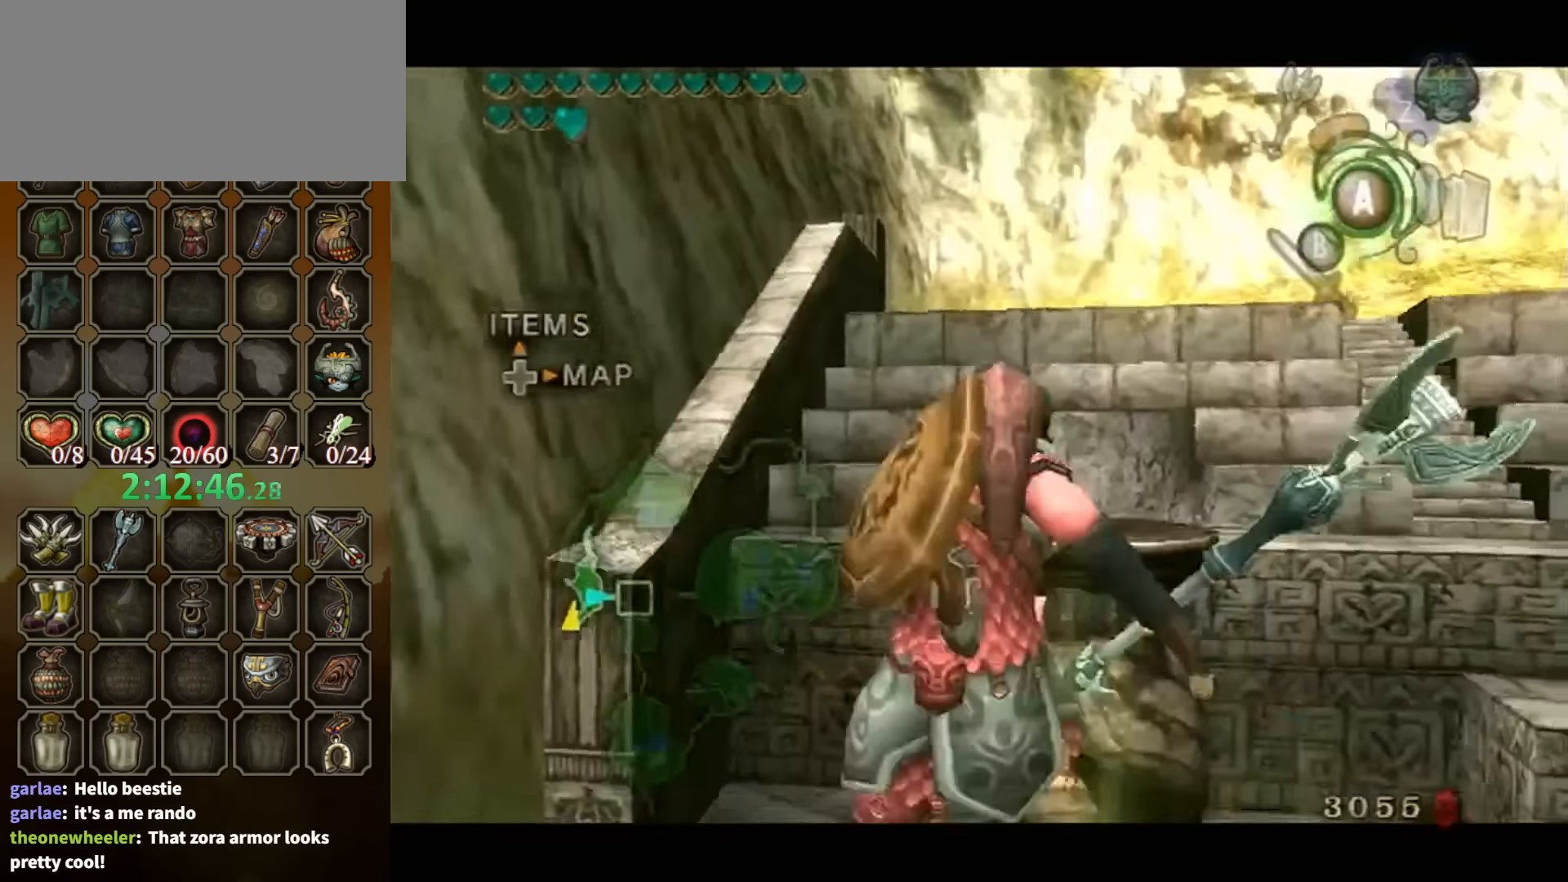
{"buttons": [], "left_stick": "down-right", "right_stick": "center", "events": [[467, "left_stick", "down-right"]]}
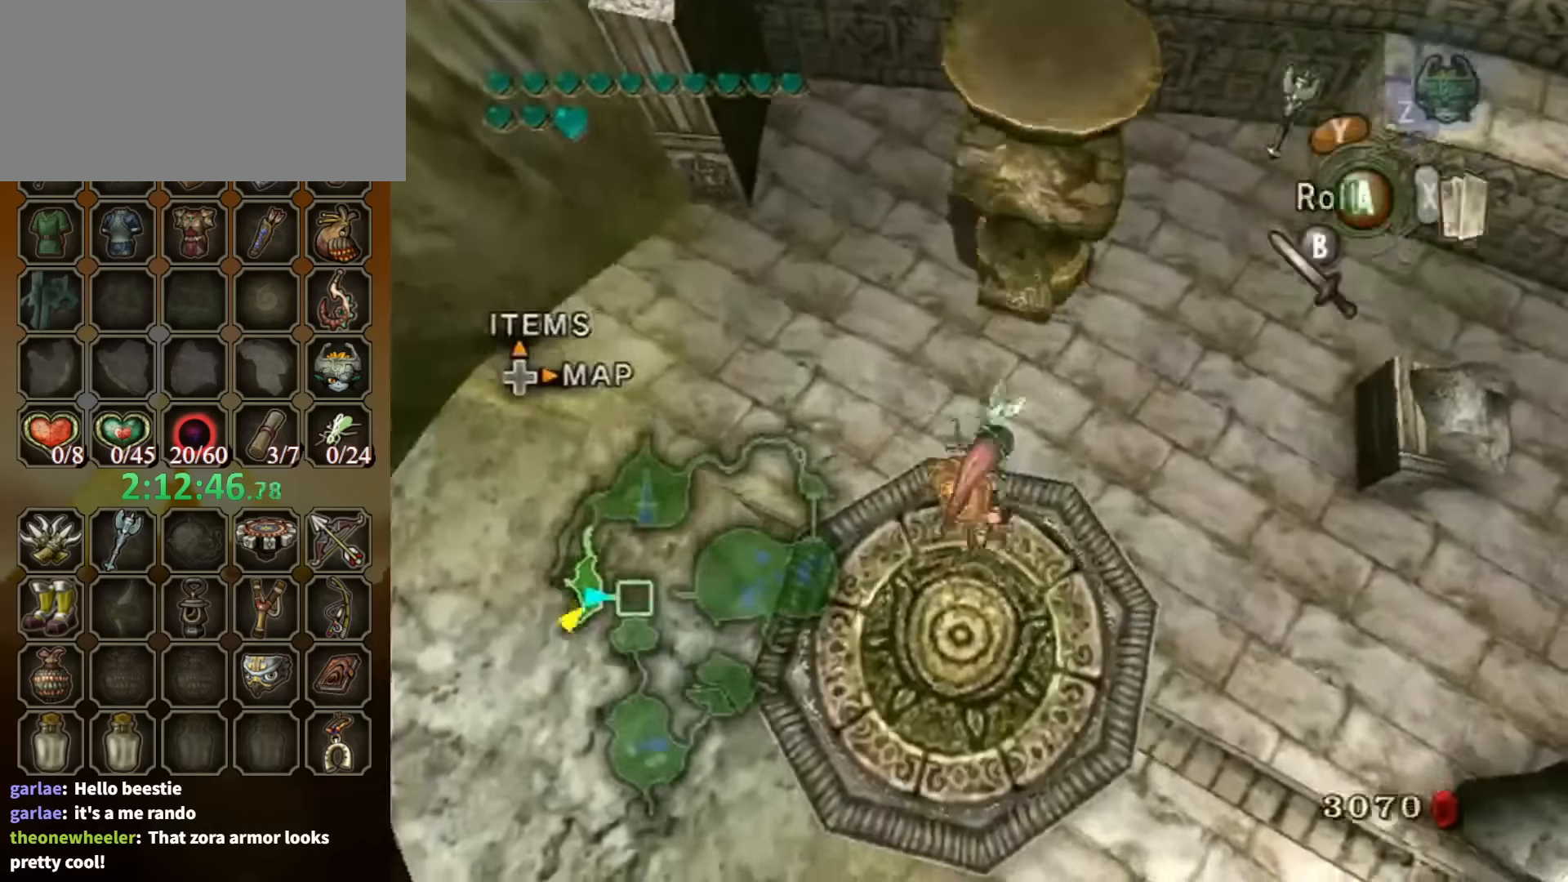
{"buttons": [], "left_stick": "right", "right_stick": "center", "events": [[67, "A", "down"], [133, "A", "up"], [167, "A", "down"], [300, "A", "up"], [500, "left_stick", "right"]]}
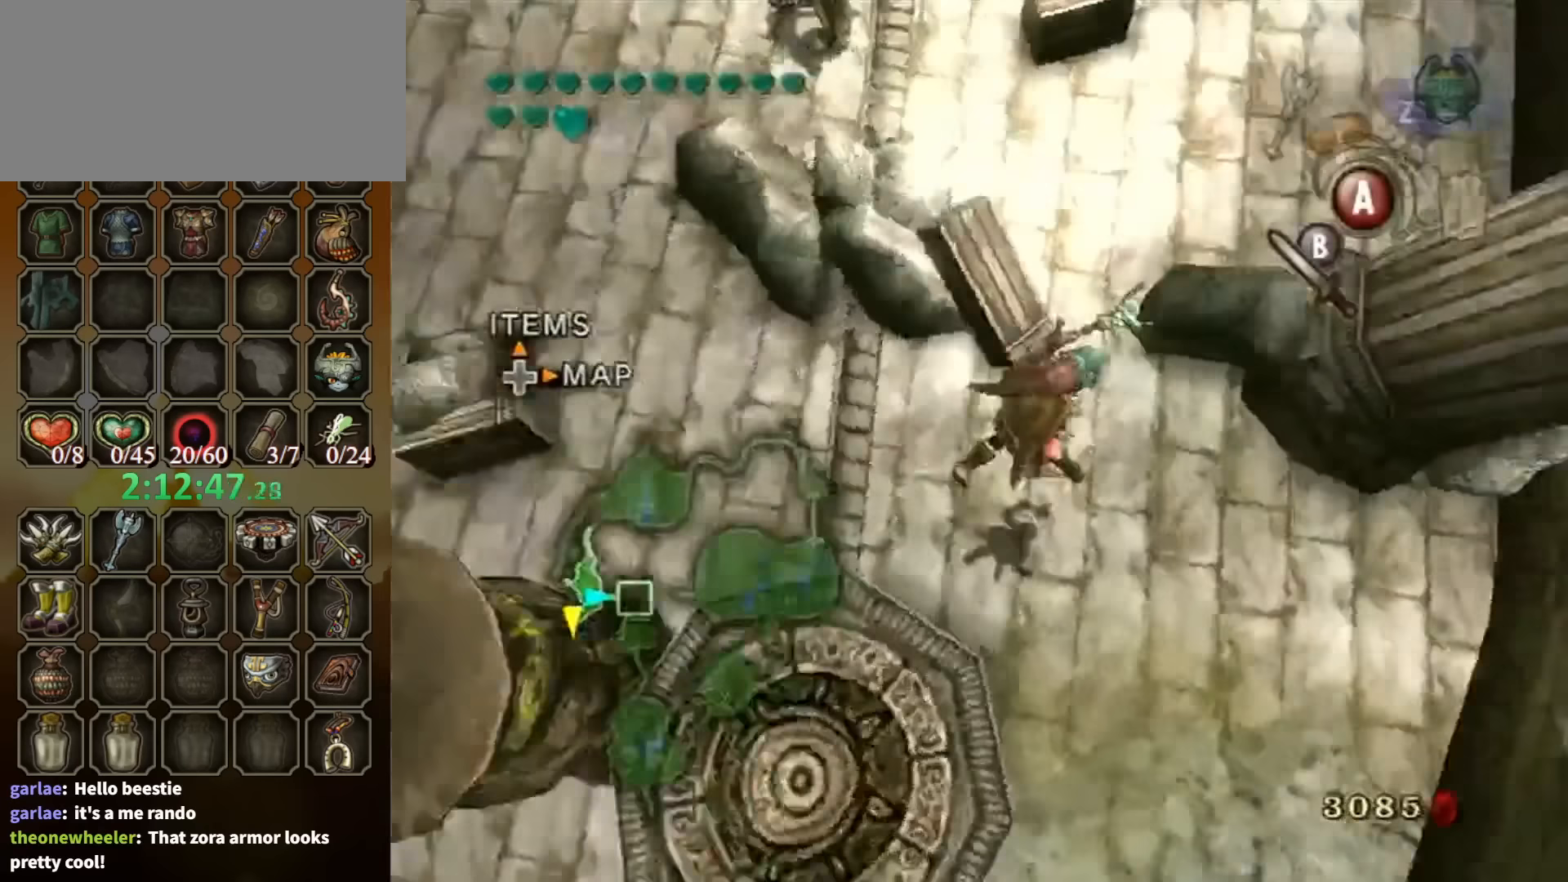
{"buttons": [], "left_stick": "up", "right_stick": "center", "events": [[100, "left_stick", "up-right"], [300, "left_stick", "up"]]}
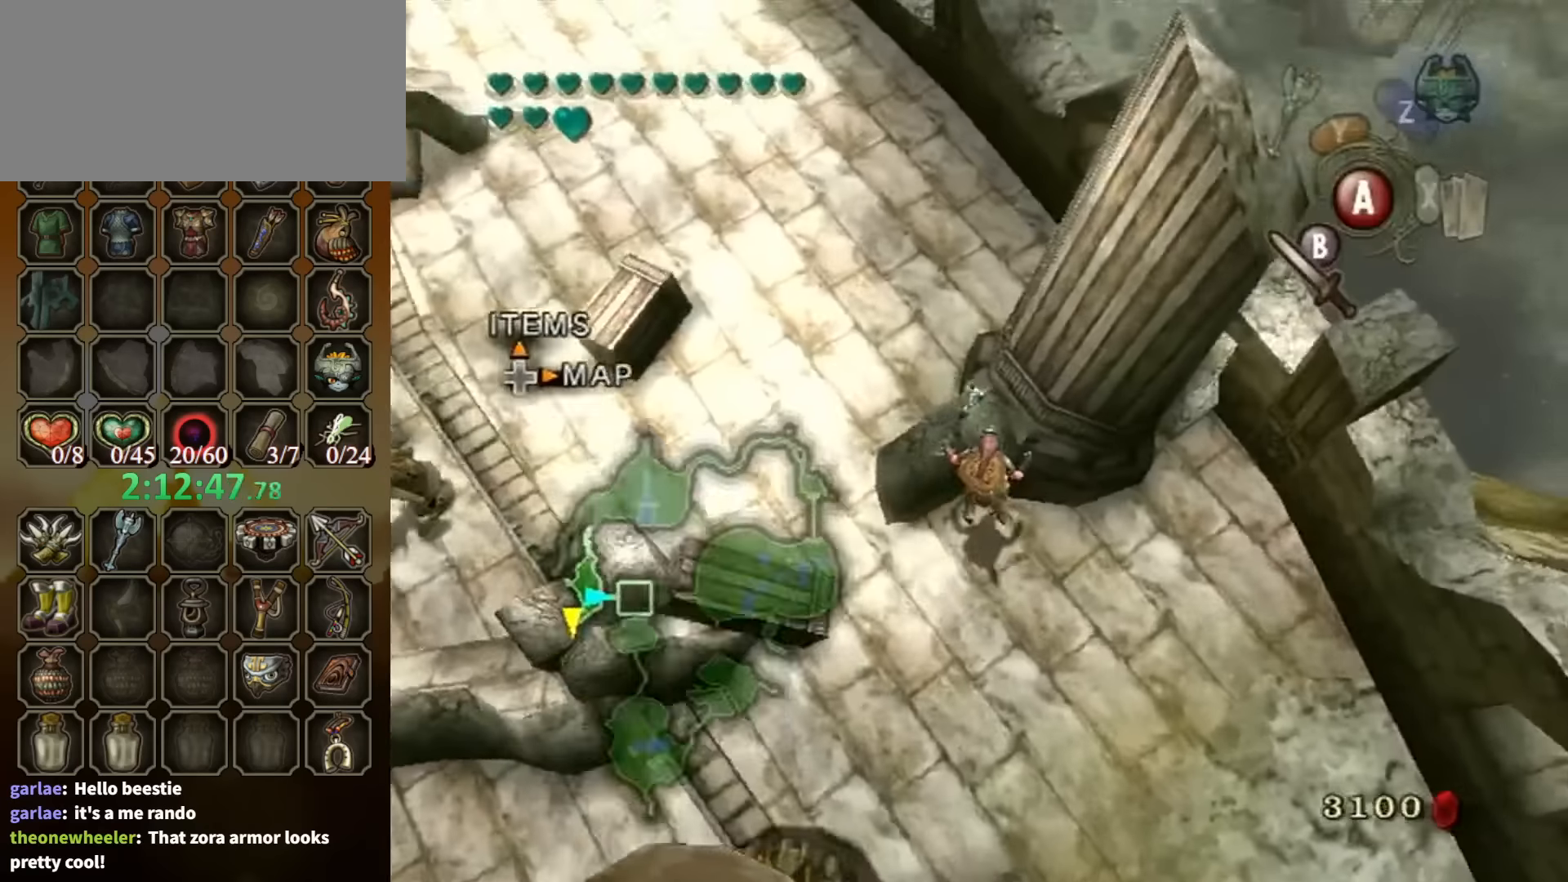
{"buttons": [], "left_stick": "left", "right_stick": "center", "events": [[33, "left_stick", "left"], [67, "right_stick", "right"], [267, "left_stick", "down-left"], [333, "right_stick", "center"], [433, "left_stick", "left"]]}
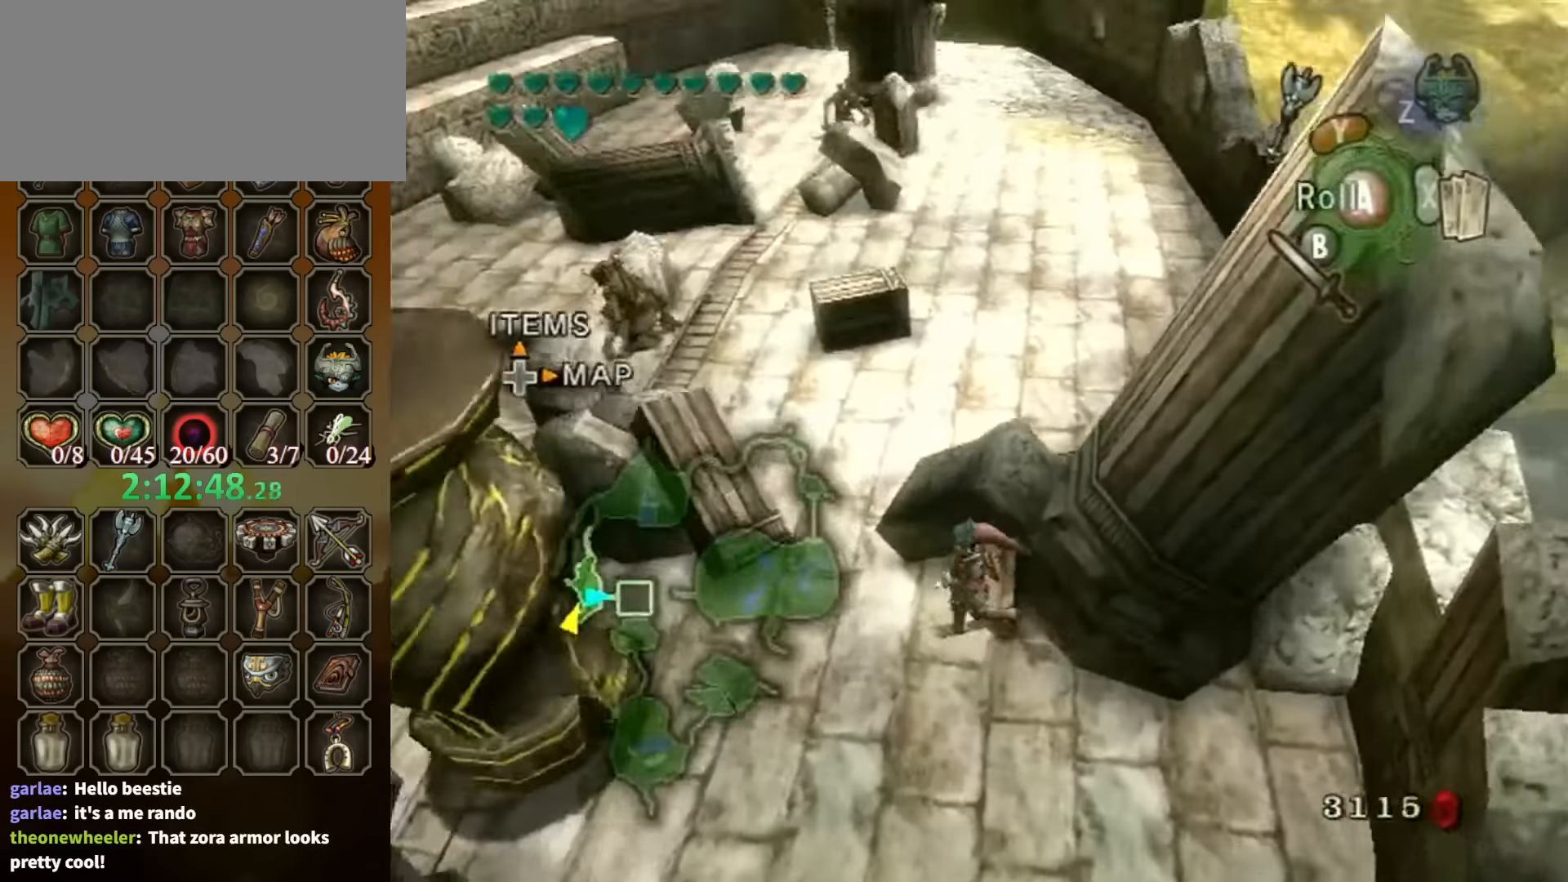
{"buttons": [], "left_stick": "up-right", "right_stick": "center", "events": [[267, "left_stick", "up-left"], [500, "left_stick", "up-right"]]}
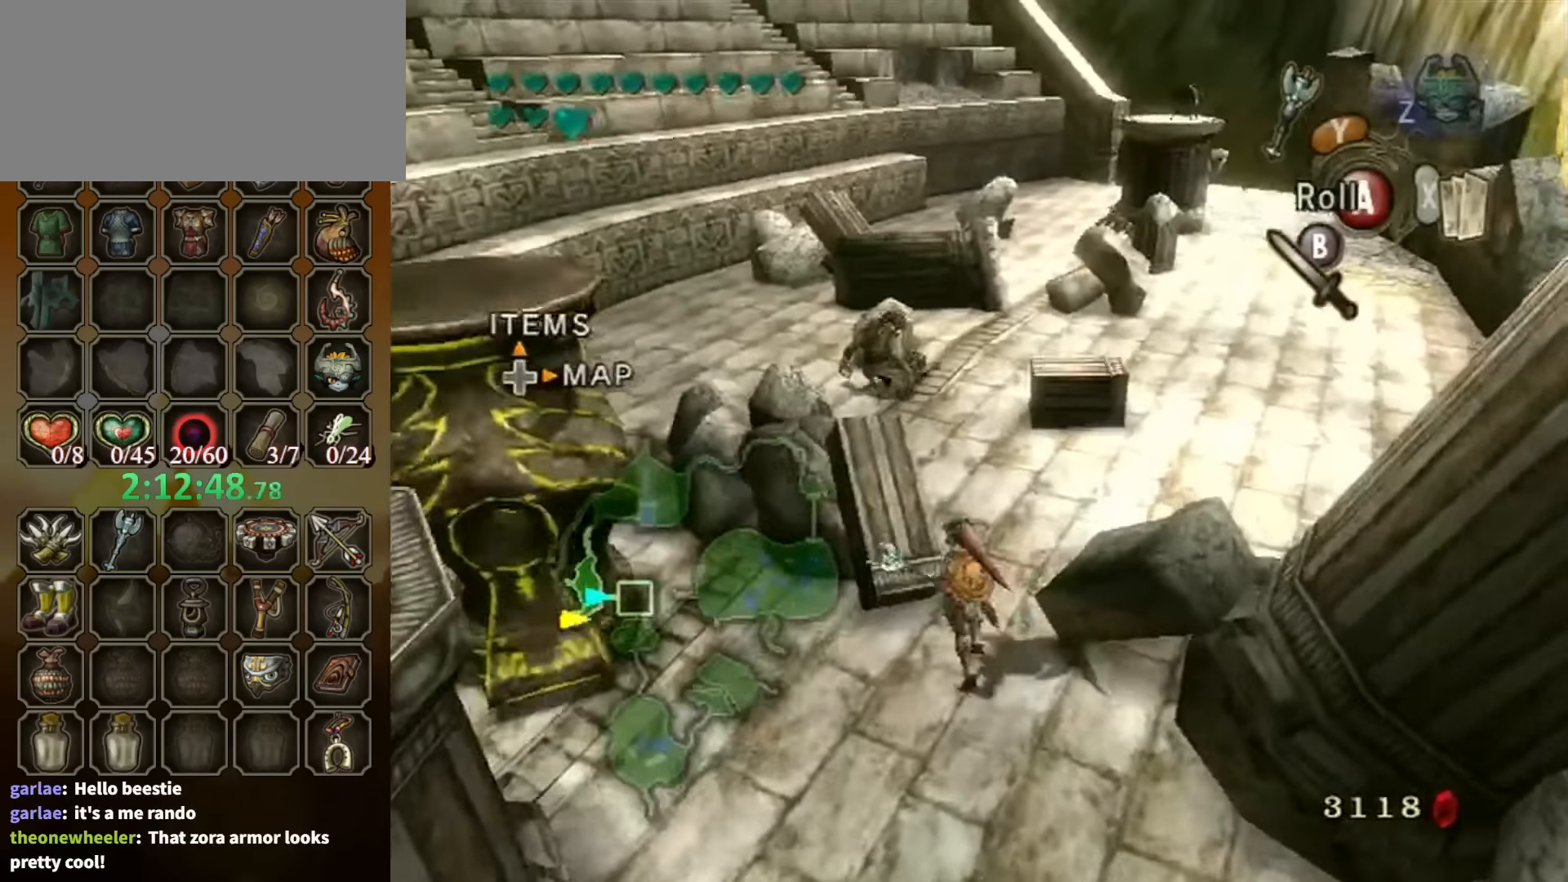
{"buttons": [], "left_stick": "left", "right_stick": "center", "events": [[233, "left_stick", "up"], [333, "left_stick", "up-left"], [467, "left_stick", "left"]]}
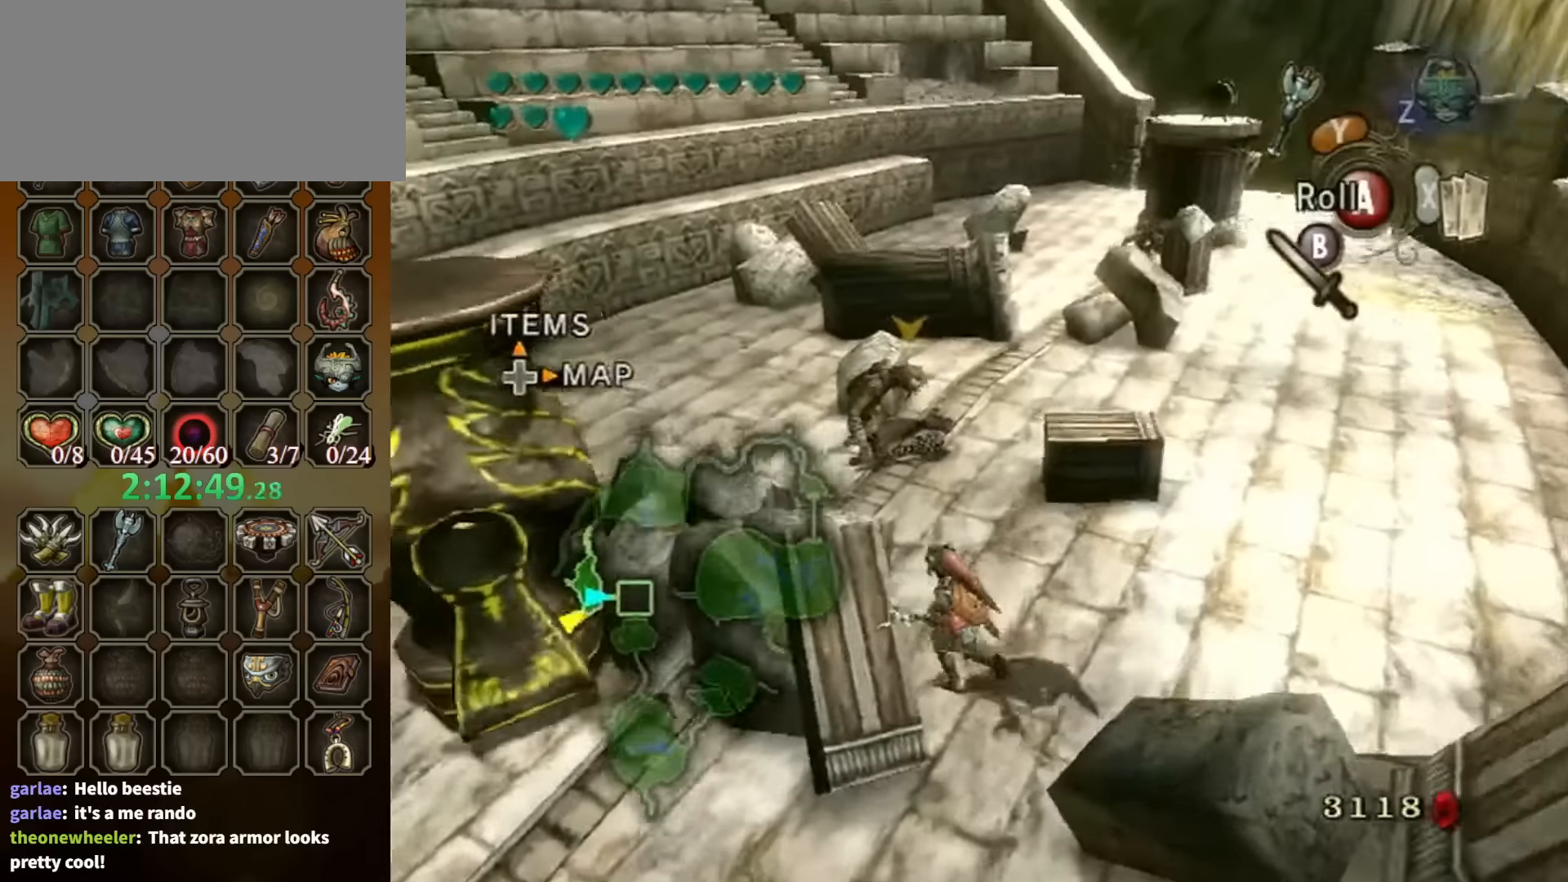
{"buttons": [], "left_stick": "up-left", "right_stick": "center", "events": [[133, "left_stick", "up-left"], [300, "left_stick", "up"], [467, "left_stick", "up-left"]]}
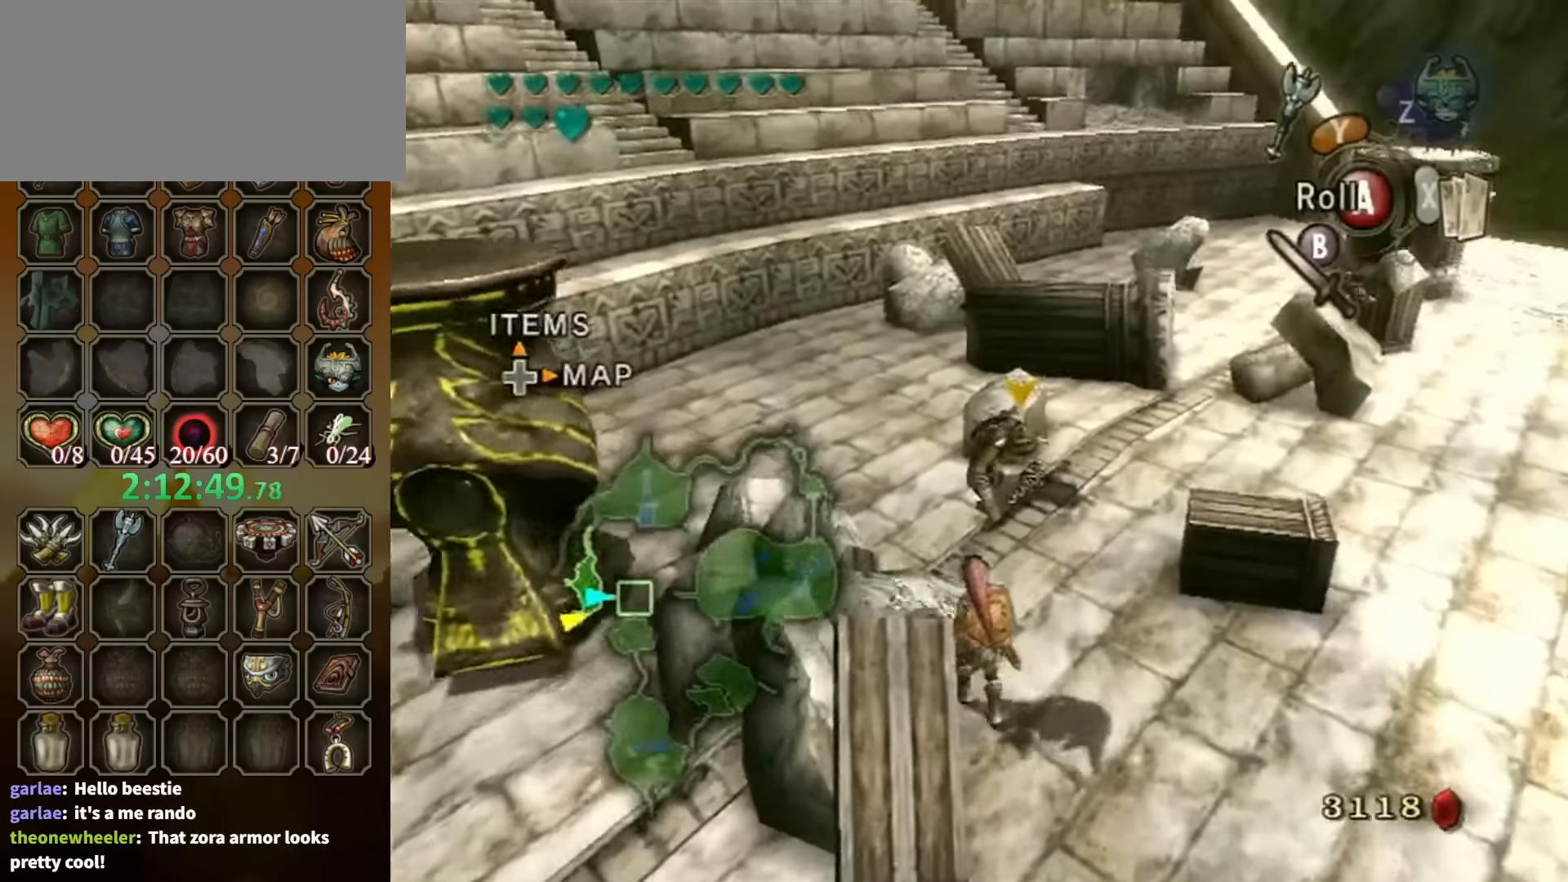
{"buttons": [], "left_stick": "up-right", "right_stick": "center", "events": [[133, "left_stick", "left"], [233, "left_stick", "up-left"], [467, "left_stick", "up-right"]]}
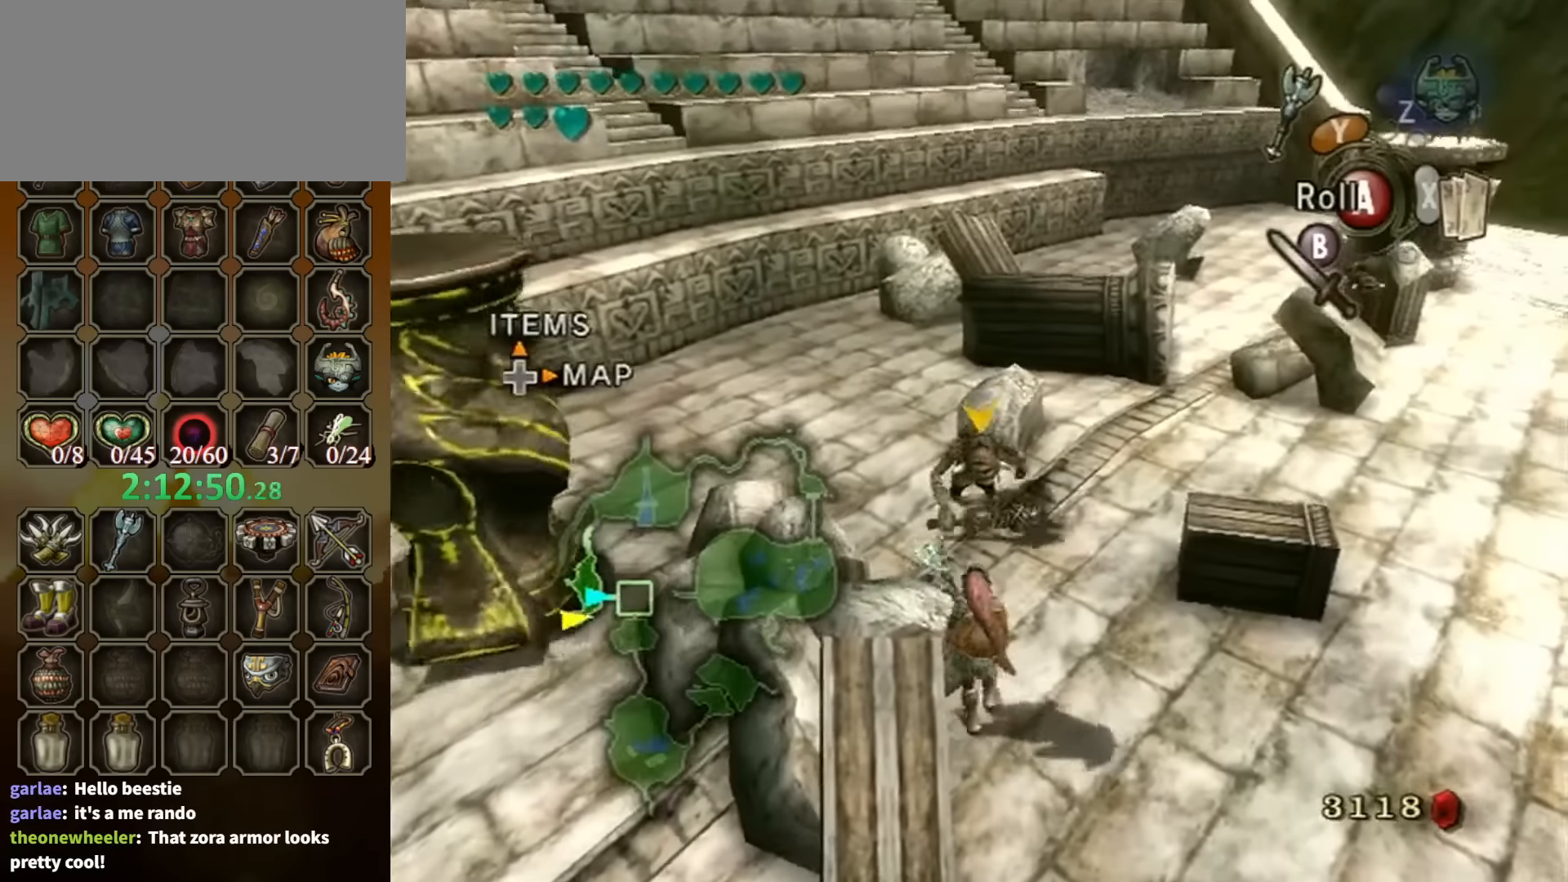
{"buttons": [], "left_stick": "up-right", "right_stick": "center", "events": []}
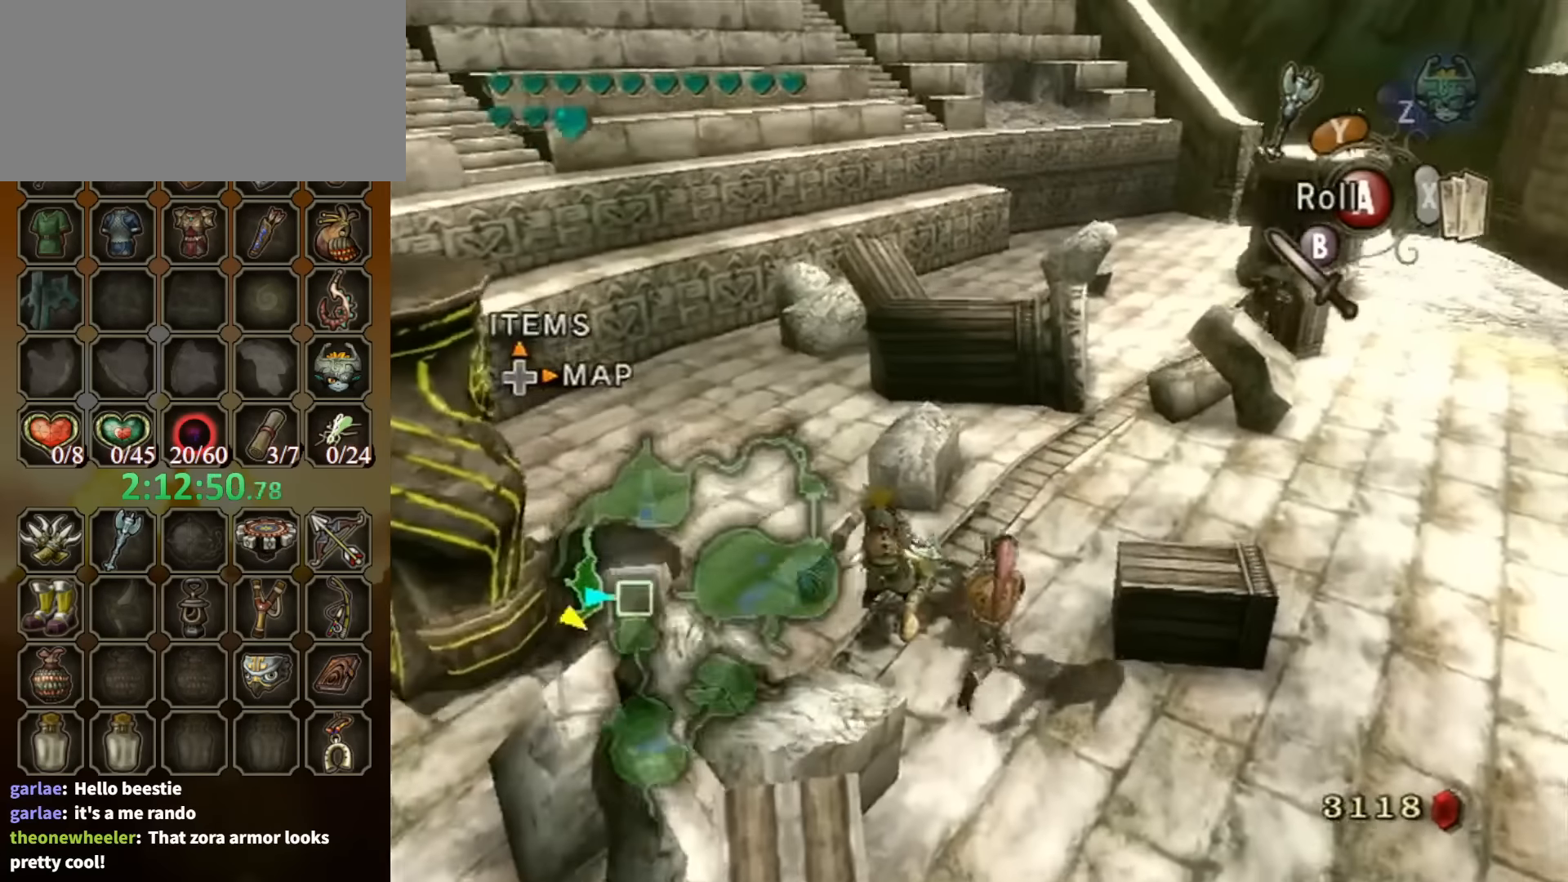
{"buttons": [], "left_stick": "down-right", "right_stick": "center", "events": [[100, "left_stick", "up-left"], [333, "left_stick", "up-right"], [467, "left_stick", "down-right"]]}